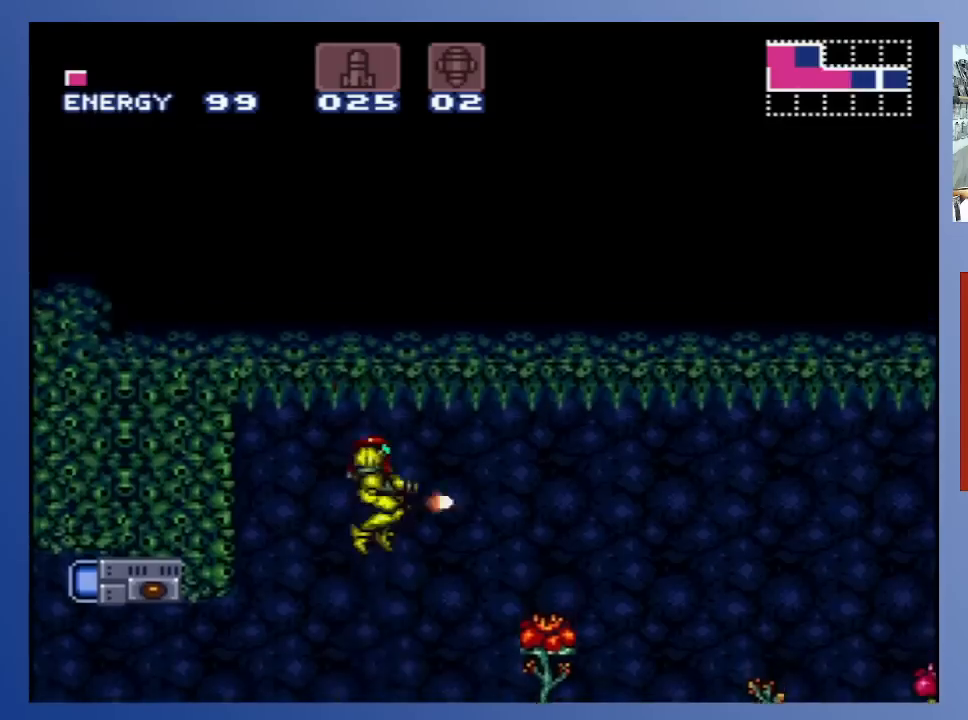
Gameplay with a controller (Xbox layout); each line is a JSON object with the inputs held at the frame after it. "events" lists button and stick changes between this image and that frame as [ms after this image, input, new state], when the widget could be followed in between. Not read: L3 R3.
{"buttons": [], "left_stick": "center", "right_stick": "center", "events": [[83, "X", "up"], [150, "X", "down"], [250, "A", "up"], [283, "X", "up"], [350, "X", "down"], [450, "X", "up"]]}
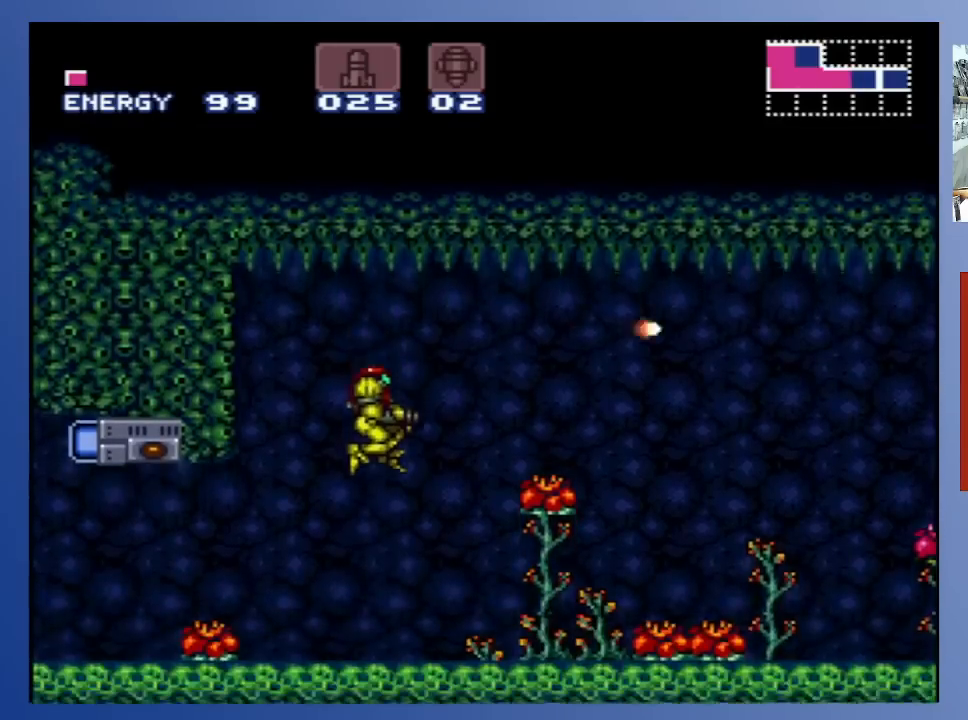
{"buttons": ["X", "DPAD_RIGHT"], "left_stick": "center", "right_stick": "center", "events": [[17, "X", "down"], [100, "X", "up"], [150, "DPAD_RIGHT", "down"], [167, "X", "down"], [267, "X", "up"], [333, "X", "down"], [417, "X", "up"], [500, "X", "down"]]}
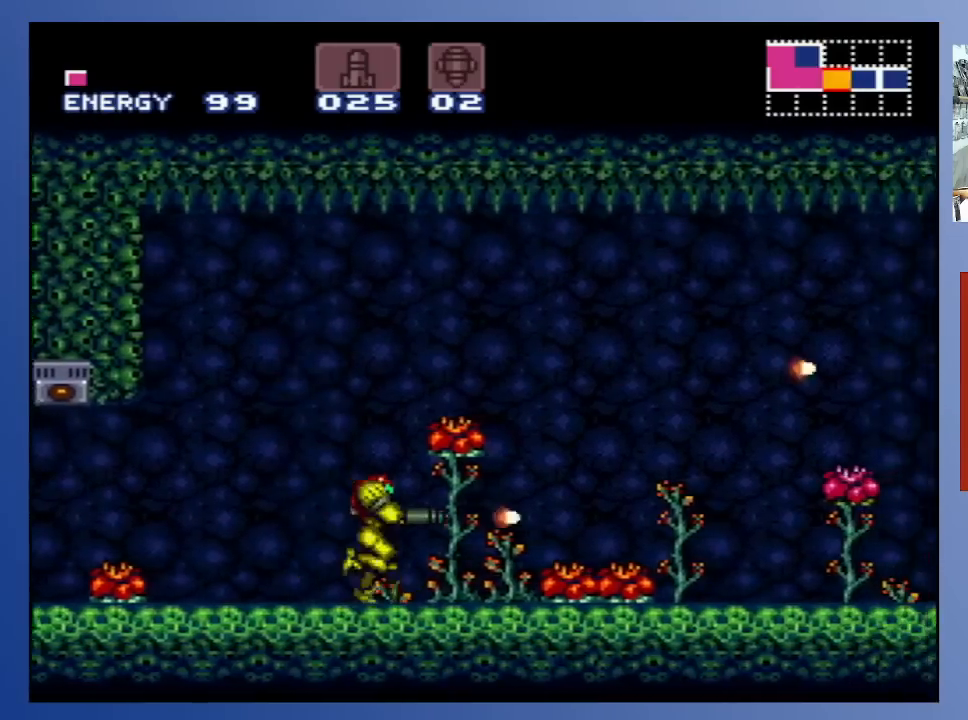
{"buttons": ["DPAD_RIGHT"], "left_stick": "center", "right_stick": "center", "events": [[100, "X", "up"], [183, "X", "down"], [267, "X", "up"], [383, "X", "down"], [500, "X", "up"]]}
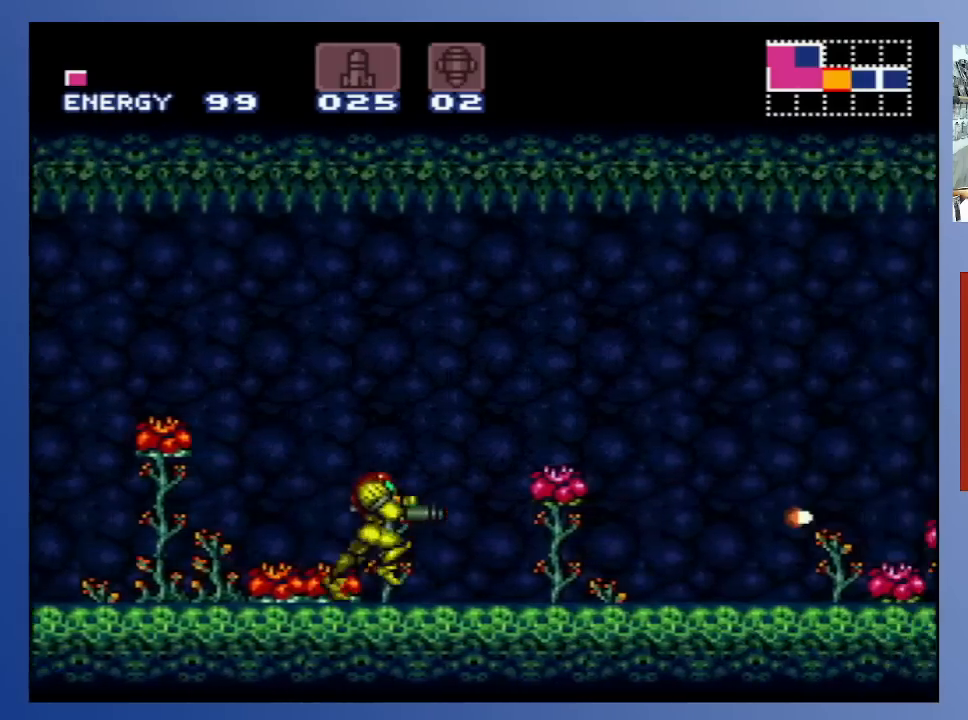
{"buttons": ["A", "X", "DPAD_RIGHT"], "left_stick": "center", "right_stick": "center", "events": [[83, "X", "down"], [200, "X", "up"], [267, "X", "down"], [300, "A", "down"], [333, "X", "up"], [417, "X", "down"]]}
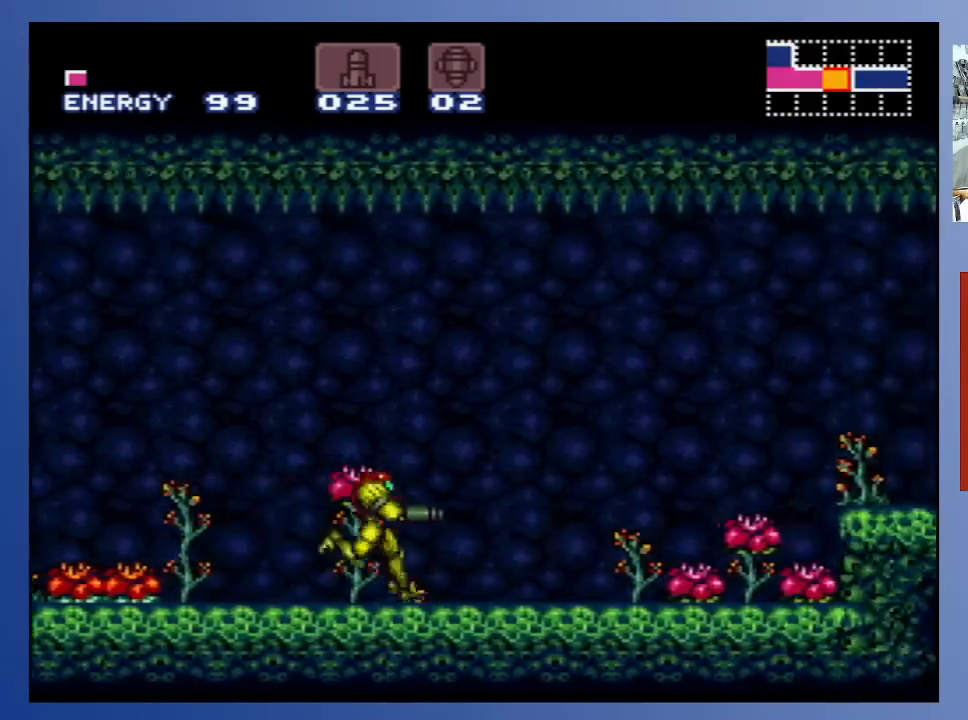
{"buttons": ["A", "DPAD_RIGHT"], "left_stick": "center", "right_stick": "center", "events": [[33, "A", "up"], [33, "X", "up"], [117, "X", "down"], [200, "X", "up"], [483, "A", "down"]]}
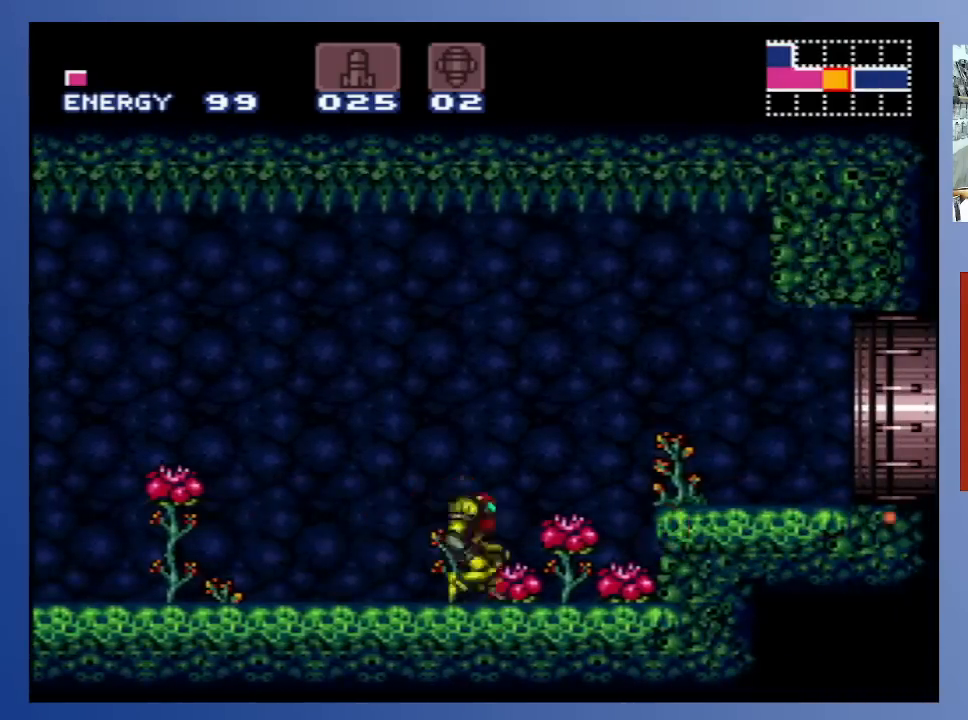
{"buttons": ["DPAD_RIGHT"], "left_stick": "center", "right_stick": "center", "events": [[67, "X", "down"], [250, "X", "up"], [267, "A", "up"], [333, "X", "down"], [433, "X", "up"]]}
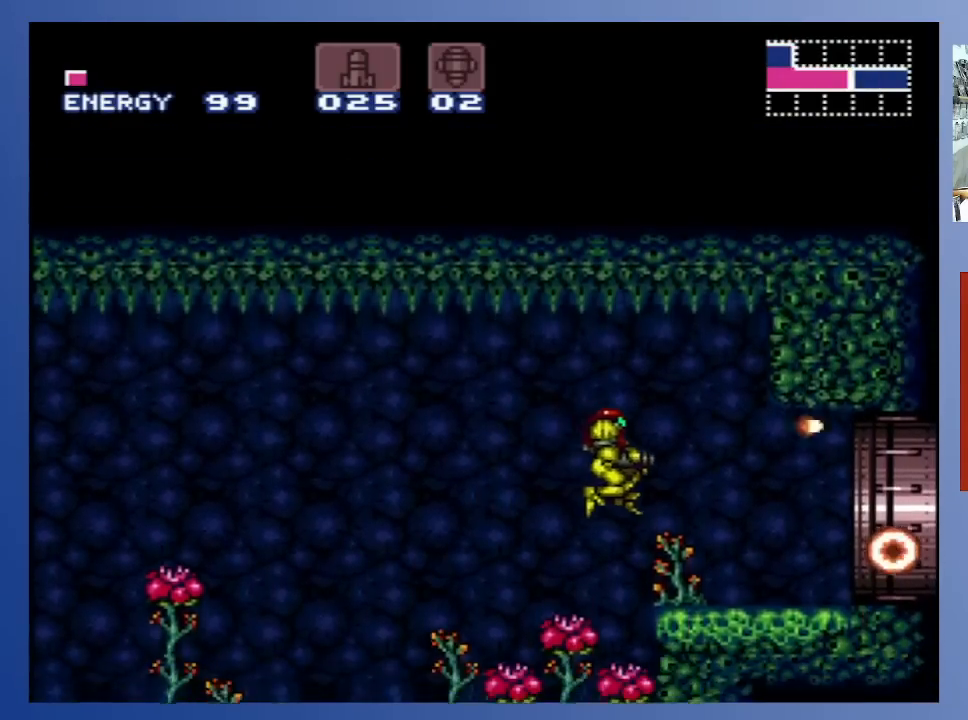
{"buttons": ["DPAD_RIGHT"], "left_stick": "center", "right_stick": "center", "events": [[33, "X", "down"], [150, "X", "up"]]}
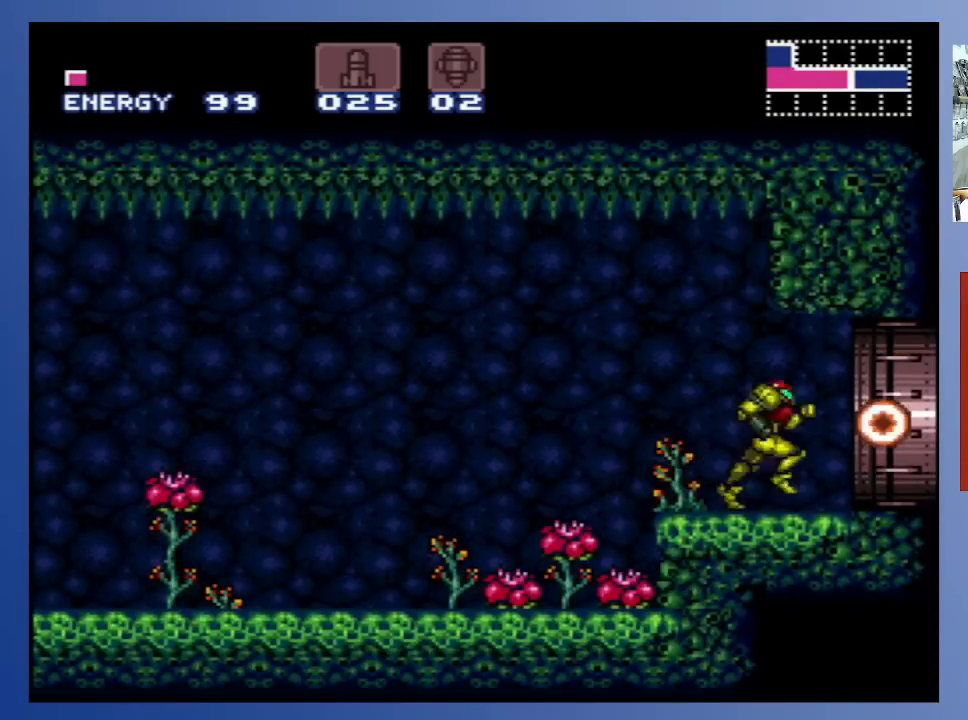
{"buttons": ["DPAD_RIGHT"], "left_stick": "center", "right_stick": "center", "events": []}
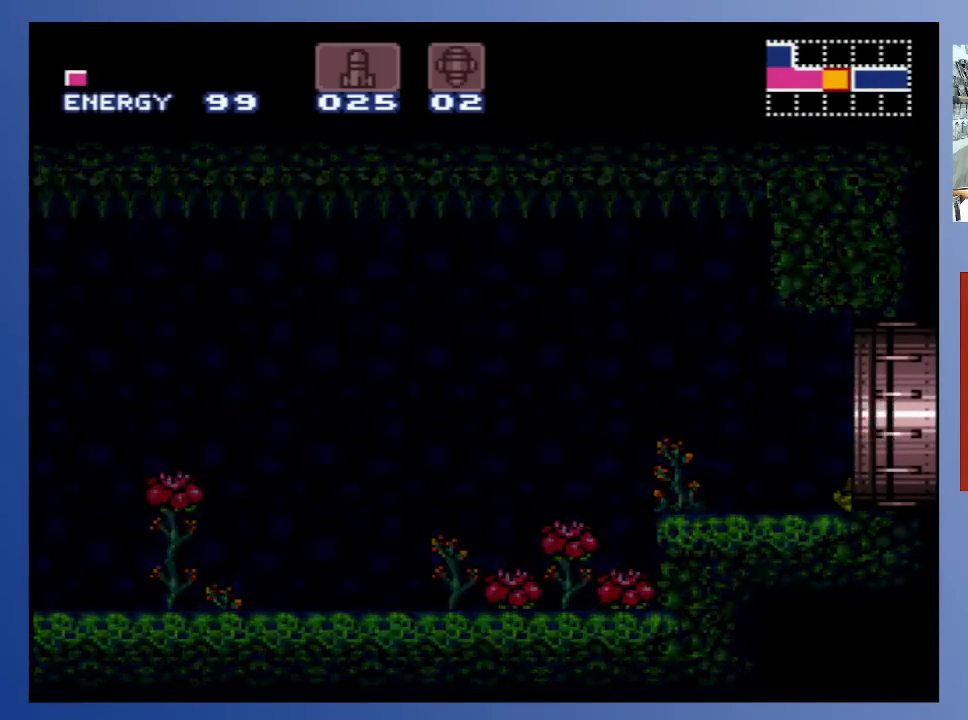
{"buttons": [], "left_stick": "center", "right_stick": "center", "events": [[267, "DPAD_RIGHT", "up"]]}
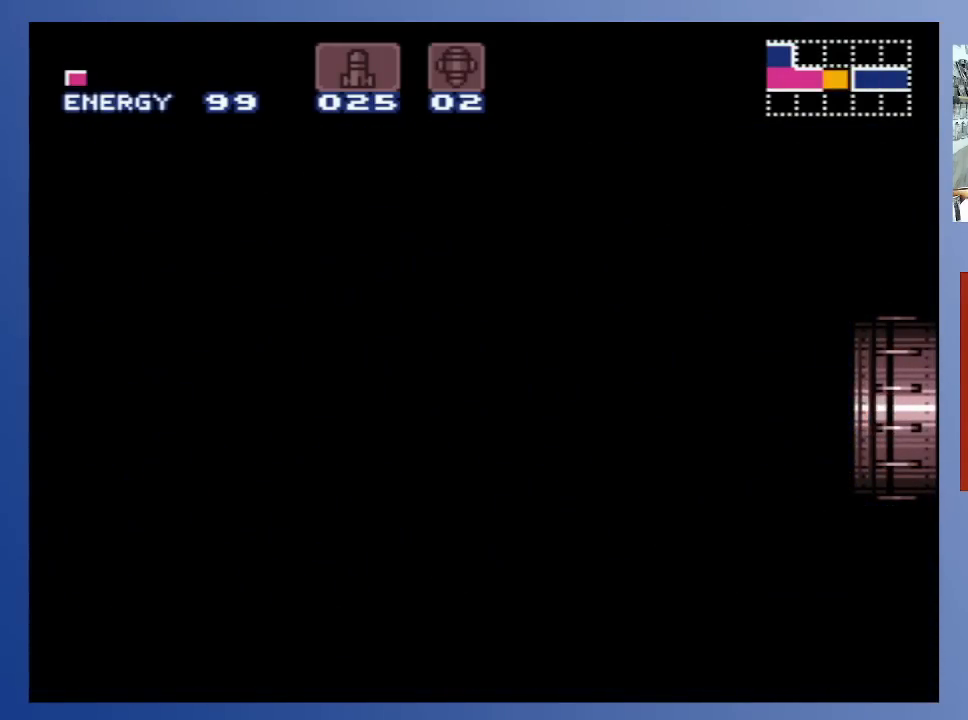
{"buttons": [], "left_stick": "center", "right_stick": "center", "events": []}
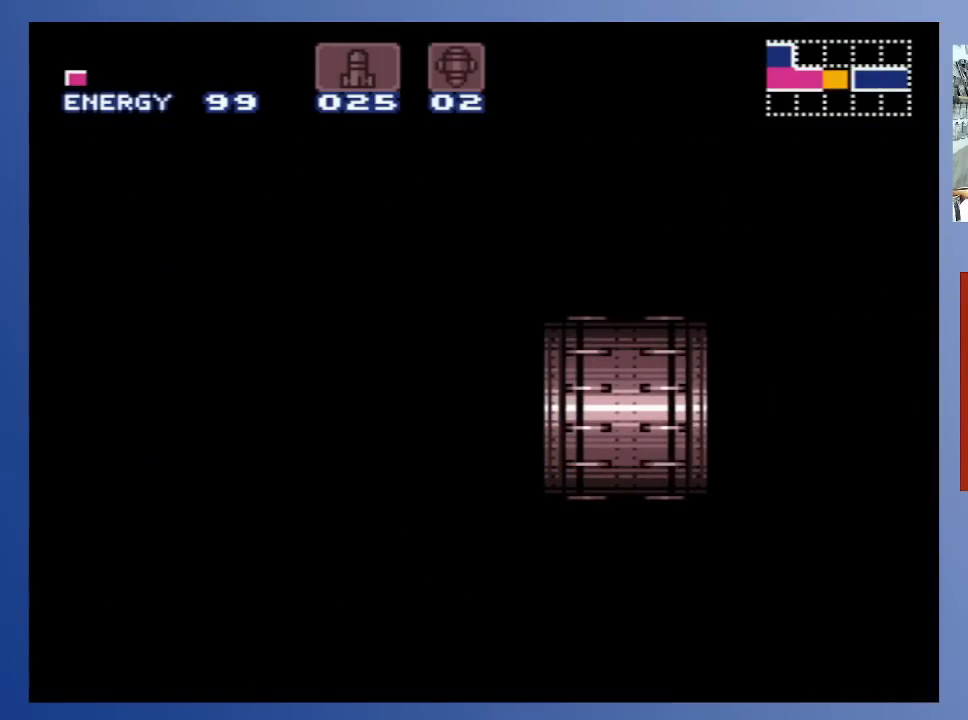
{"buttons": [], "left_stick": "center", "right_stick": "center", "events": []}
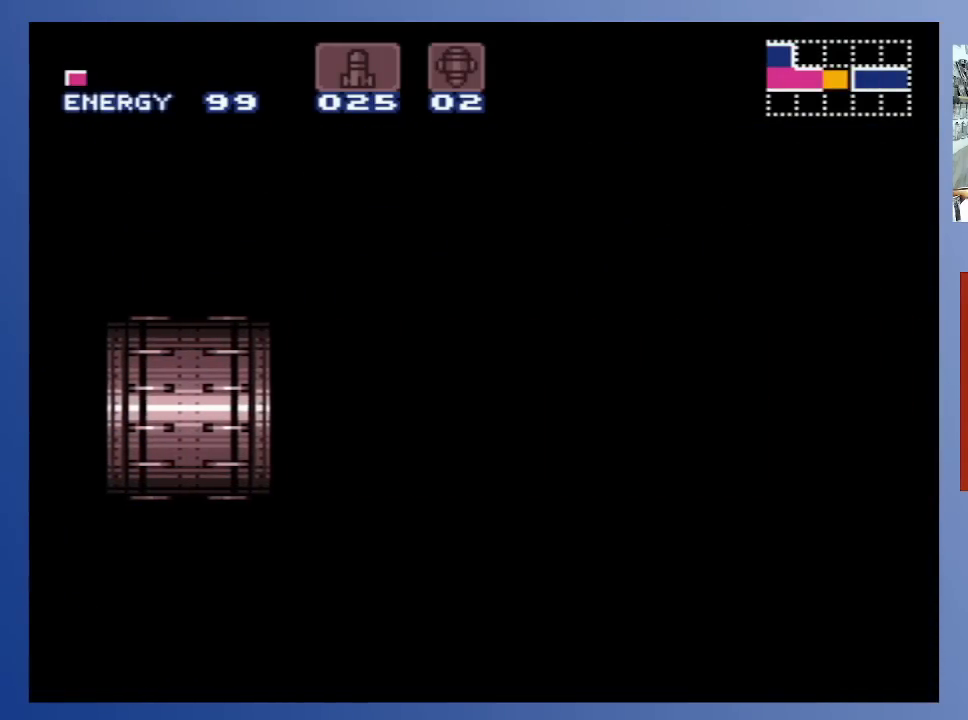
{"buttons": [], "left_stick": "center", "right_stick": "center", "events": []}
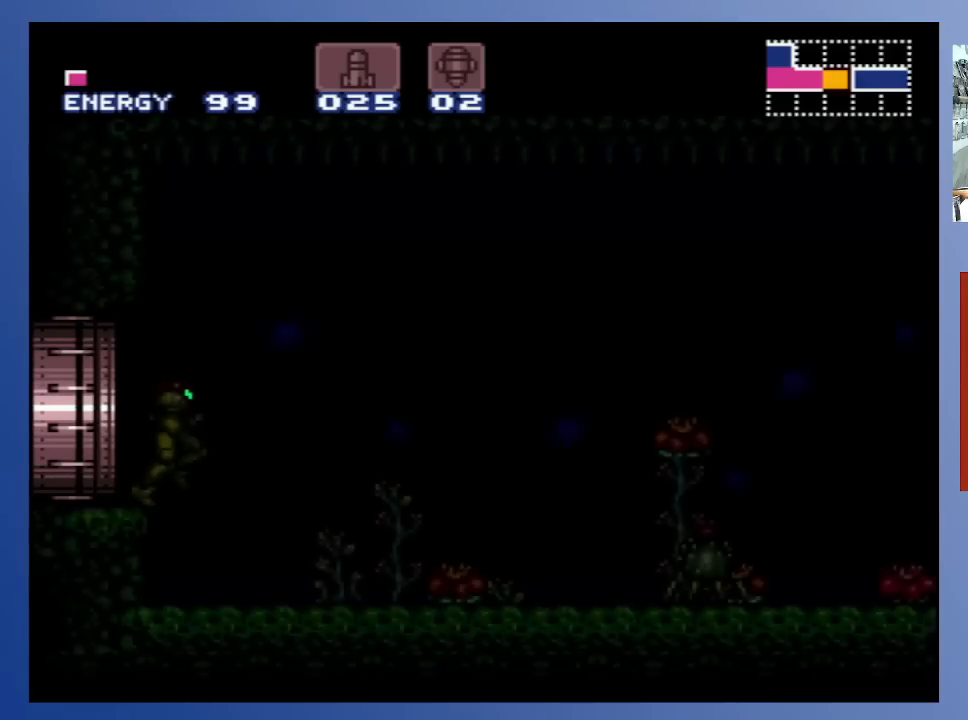
{"buttons": [], "left_stick": "center", "right_stick": "center", "events": []}
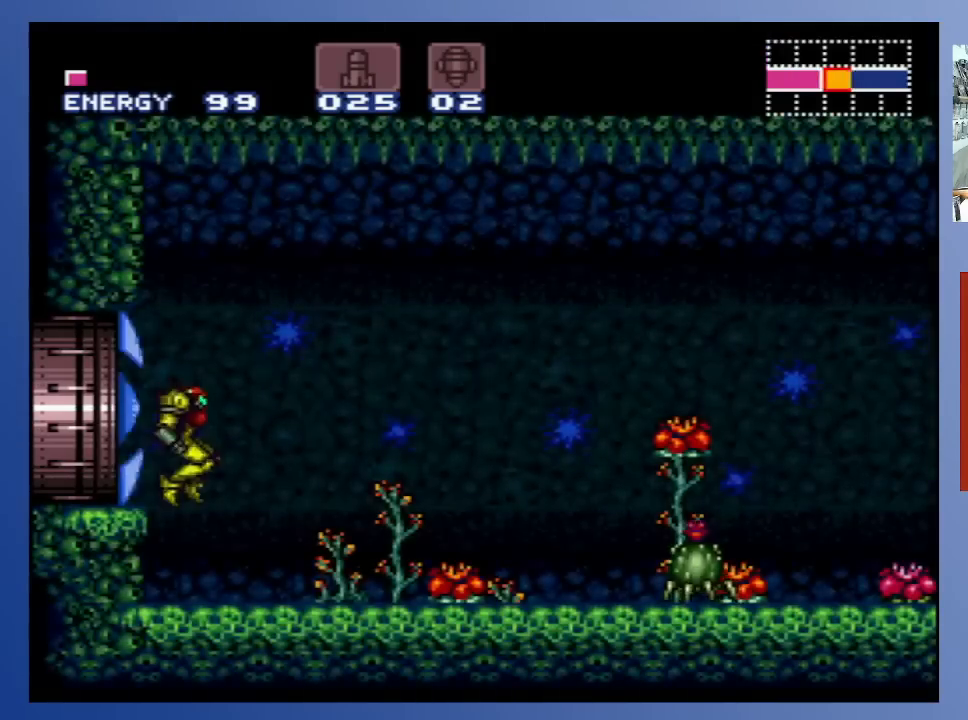
{"buttons": [], "left_stick": "center", "right_stick": "center", "events": []}
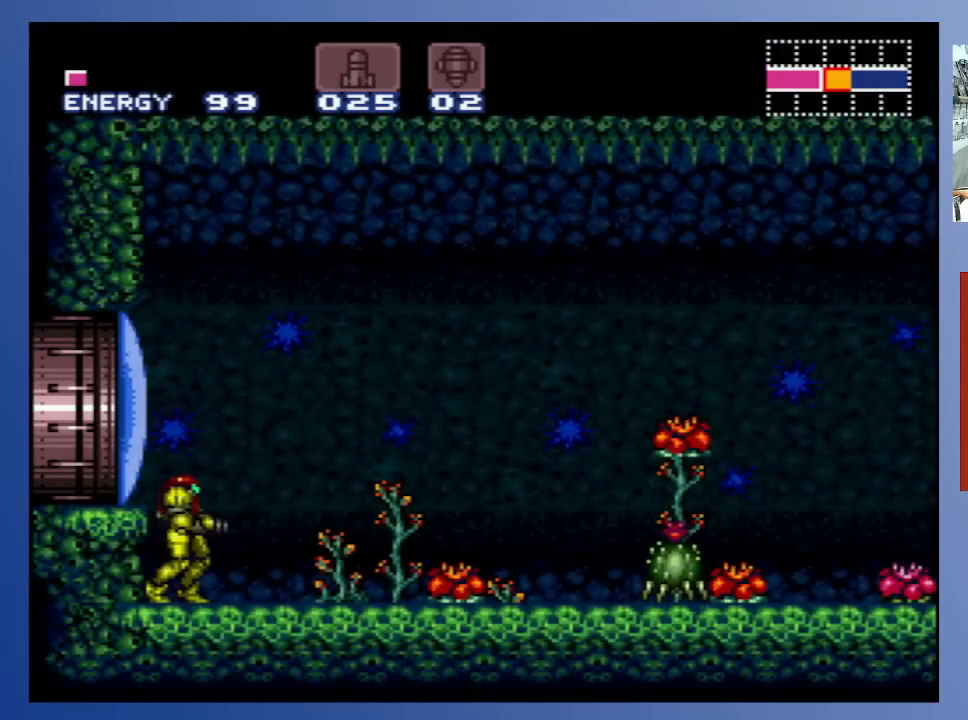
{"buttons": ["X"], "left_stick": "center", "right_stick": "center", "events": [[183, "X", "down"], [200, "DPAD_DOWN", "down"], [233, "X", "up"], [300, "DPAD_DOWN", "up"], [317, "X", "down"], [383, "X", "up"], [467, "X", "down"]]}
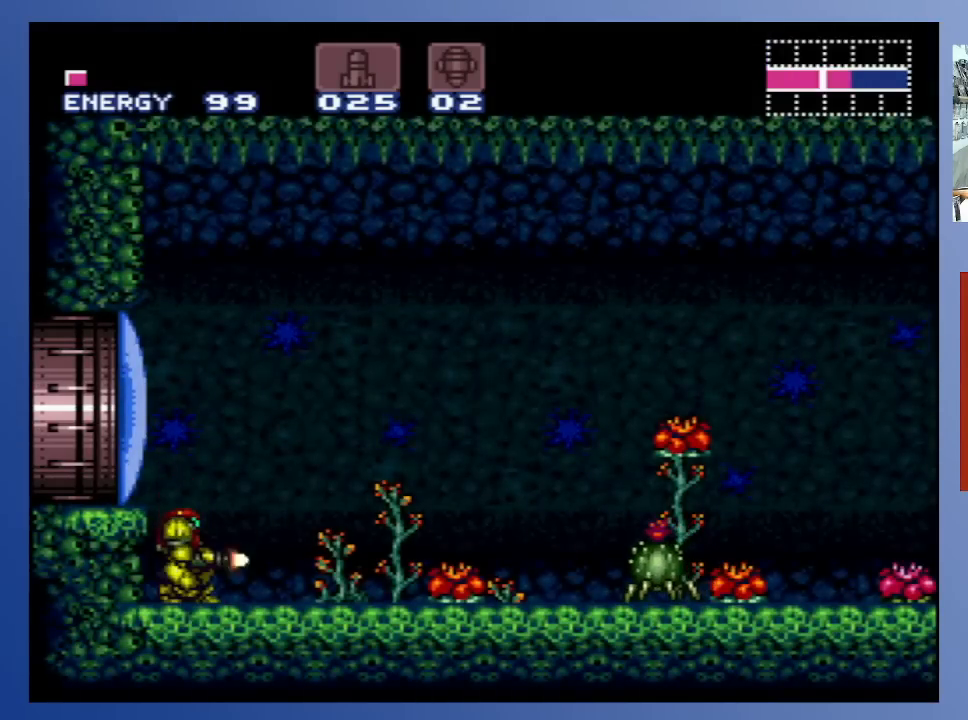
{"buttons": ["X"], "left_stick": "center", "right_stick": "center", "events": [[33, "X", "up"], [133, "X", "down"], [200, "X", "up"], [283, "X", "down"], [367, "X", "up"], [450, "X", "down"]]}
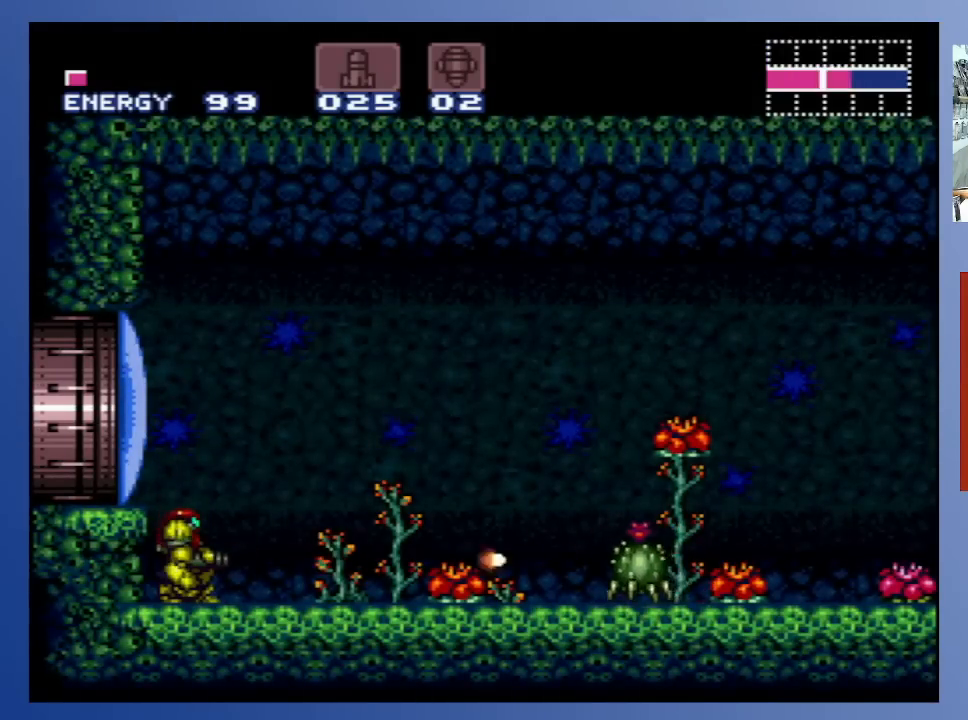
{"buttons": ["X"], "left_stick": "center", "right_stick": "center", "events": [[33, "X", "up"], [117, "X", "down"], [200, "X", "up"], [283, "X", "down"], [367, "X", "up"], [450, "X", "down"]]}
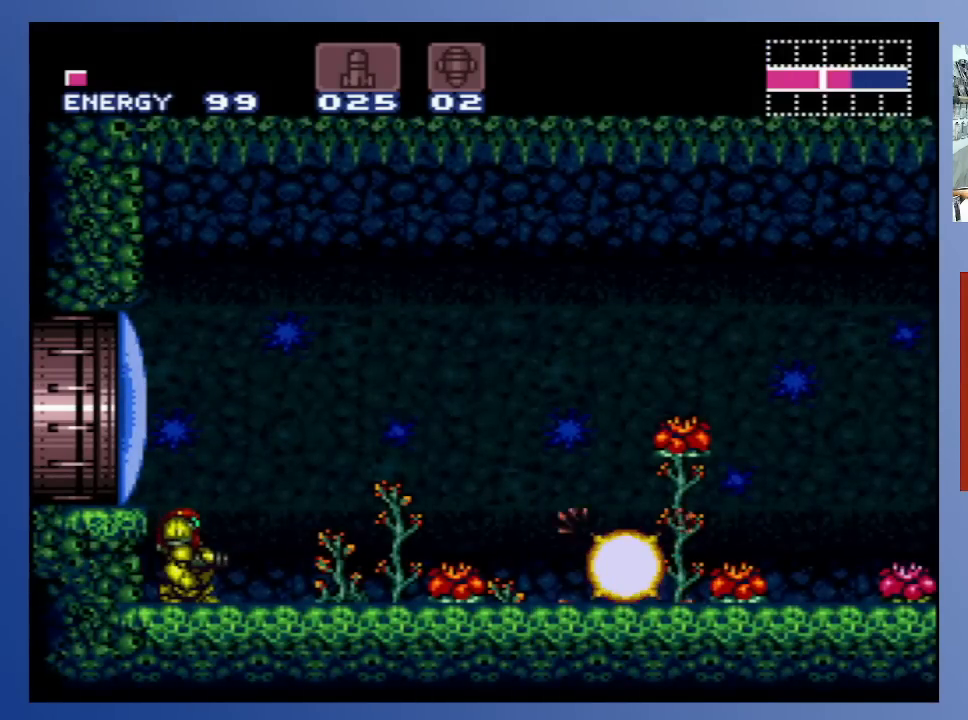
{"buttons": ["X"], "left_stick": "center", "right_stick": "center", "events": [[50, "X", "up"], [117, "X", "down"], [233, "X", "up"], [300, "X", "down"], [400, "X", "up"], [483, "X", "down"]]}
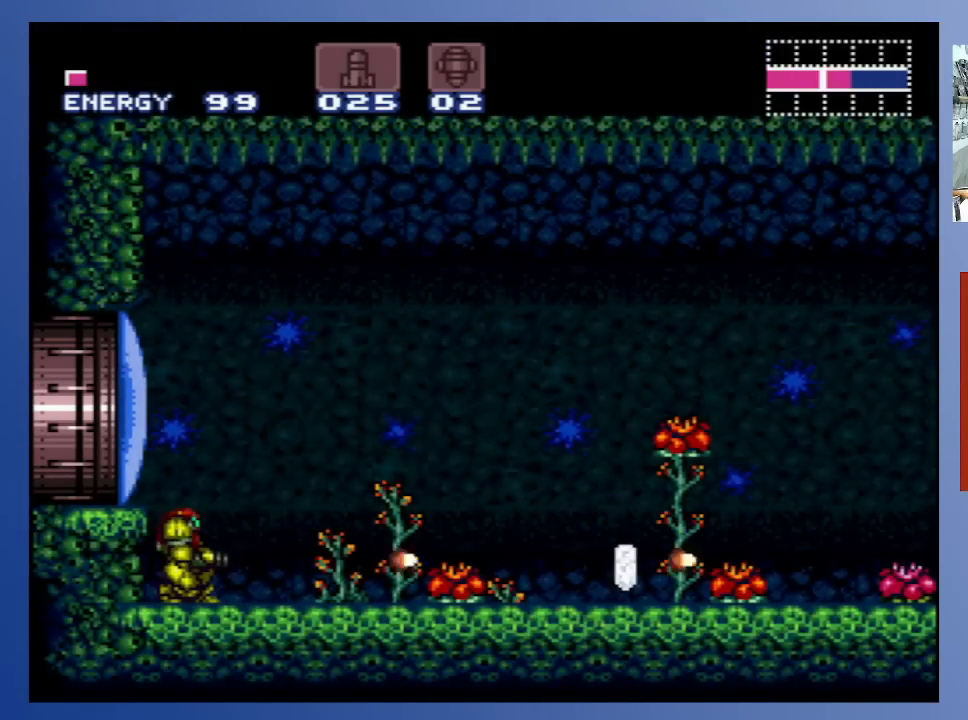
{"buttons": [], "left_stick": "center", "right_stick": "center", "events": [[83, "X", "up"], [100, "DPAD_UP", "down"], [250, "DPAD_UP", "up"]]}
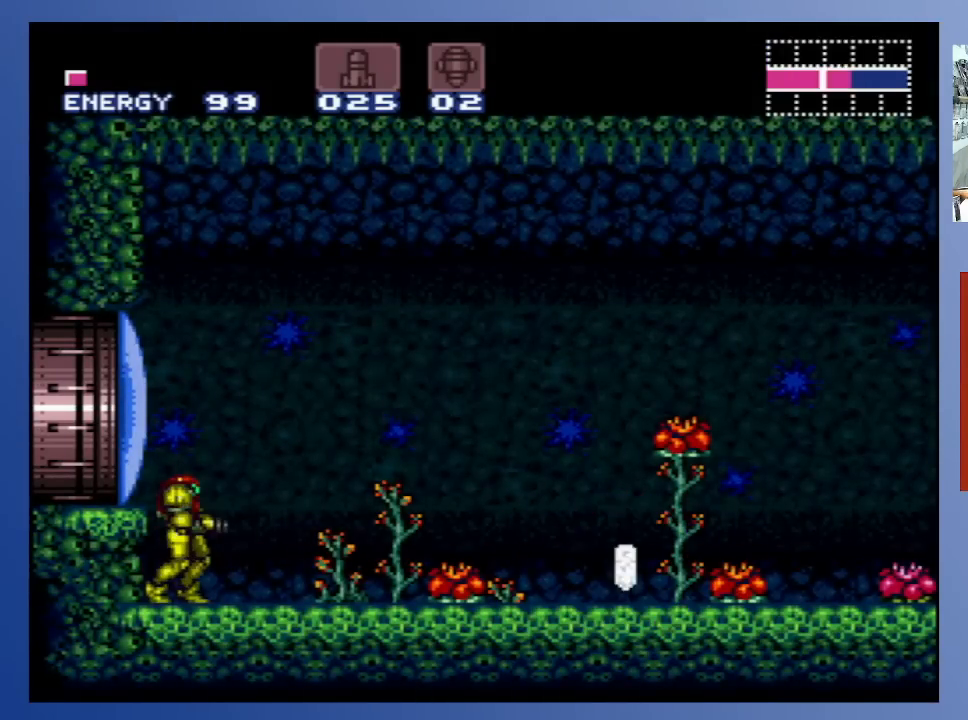
{"buttons": ["DPAD_RIGHT"], "left_stick": "center", "right_stick": "center", "events": [[133, "DPAD_RIGHT", "down"]]}
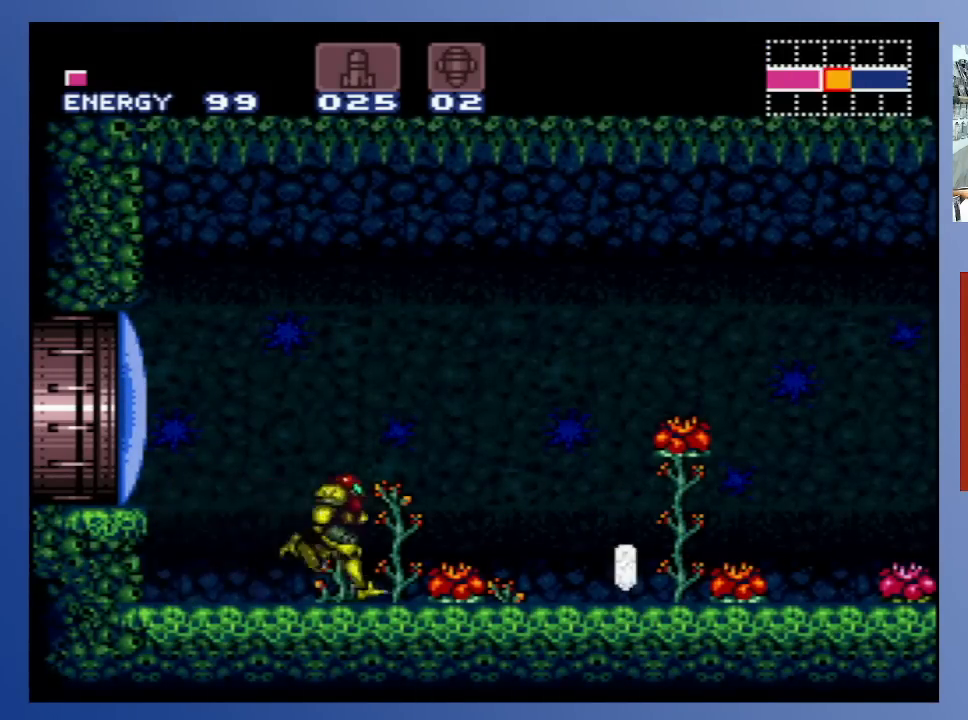
{"buttons": [], "left_stick": "center", "right_stick": "center", "events": [[450, "DPAD_RIGHT", "up"]]}
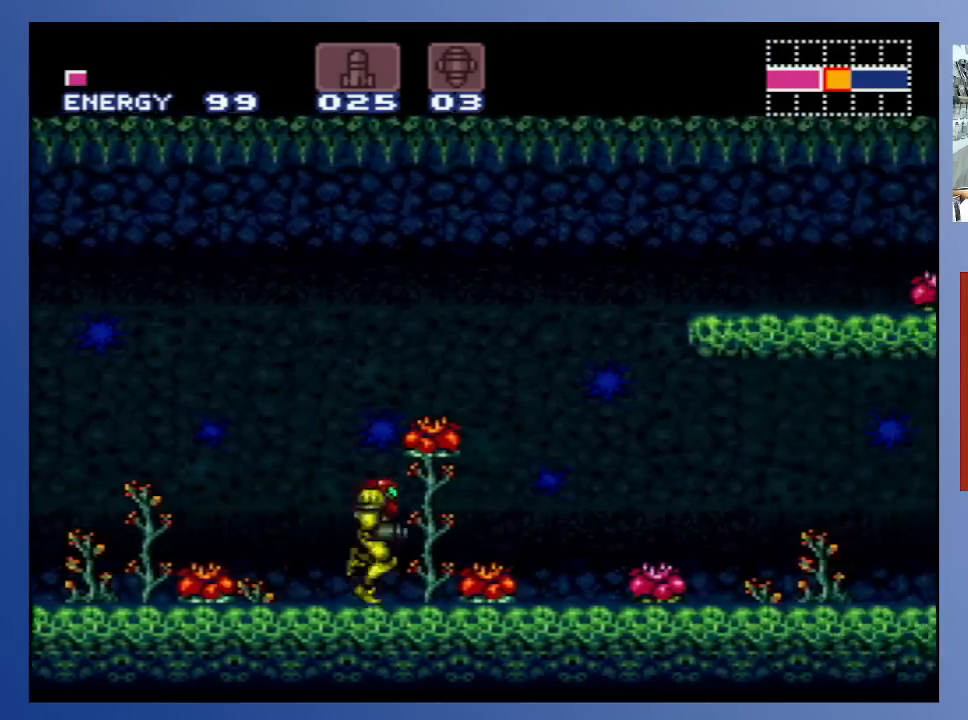
{"buttons": [], "left_stick": "center", "right_stick": "center", "events": [[117, "A", "down"], [350, "X", "down"], [417, "A", "up"], [483, "X", "up"]]}
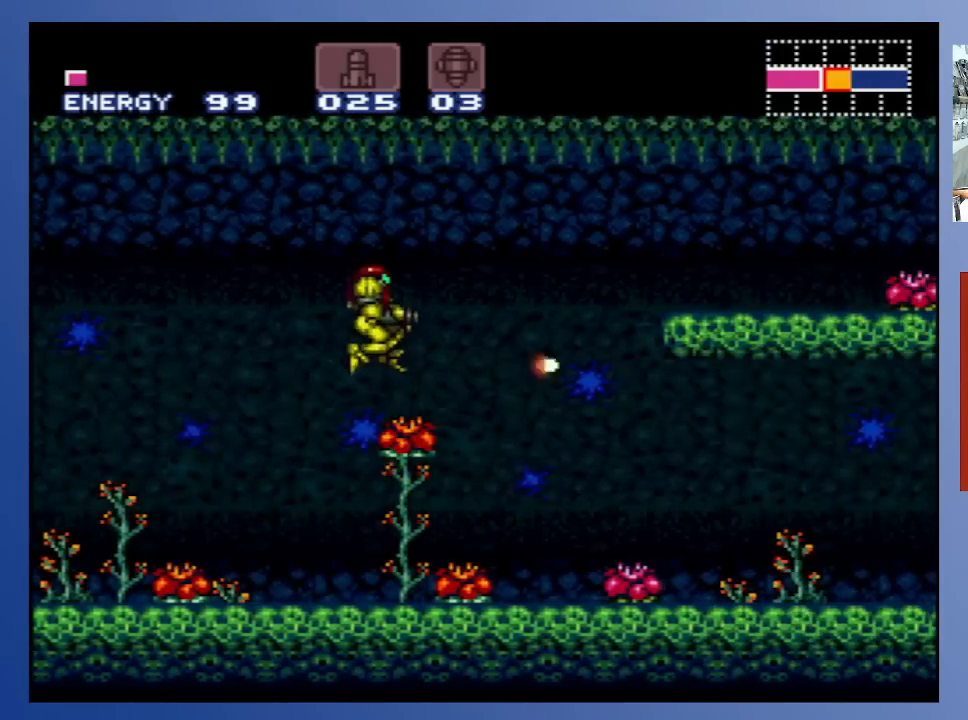
{"buttons": ["DPAD_RIGHT"], "left_stick": "center", "right_stick": "center", "events": [[33, "X", "down"], [100, "X", "up"], [183, "X", "down"], [267, "X", "up"], [333, "X", "down"], [433, "DPAD_RIGHT", "down"], [433, "X", "up"]]}
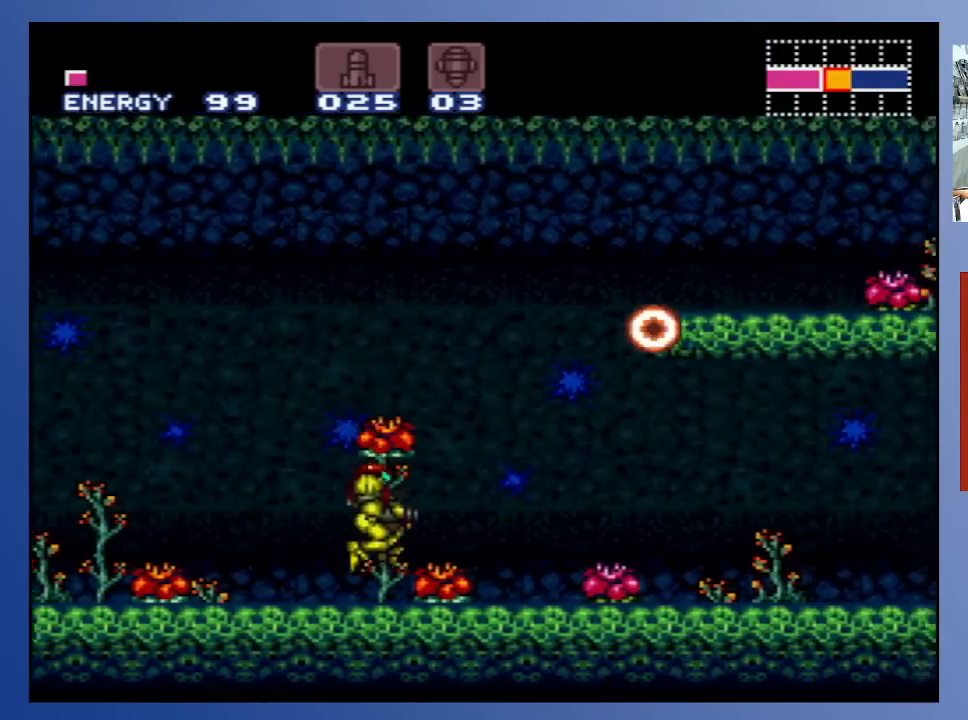
{"buttons": ["A", "X"], "left_stick": "center", "right_stick": "center", "events": [[117, "DPAD_RIGHT", "up"], [217, "A", "down"], [500, "X", "down"]]}
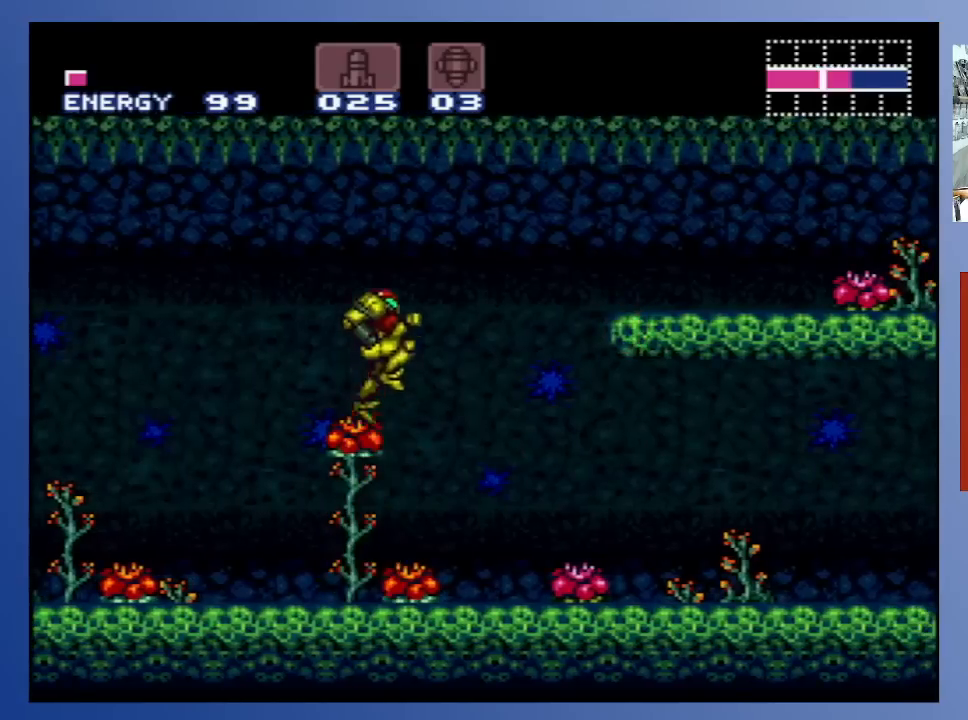
{"buttons": ["X"], "left_stick": "center", "right_stick": "center", "events": [[100, "A", "up"], [117, "X", "up"], [200, "X", "down"], [250, "X", "up"], [333, "X", "down"], [417, "X", "up"], [500, "X", "down"]]}
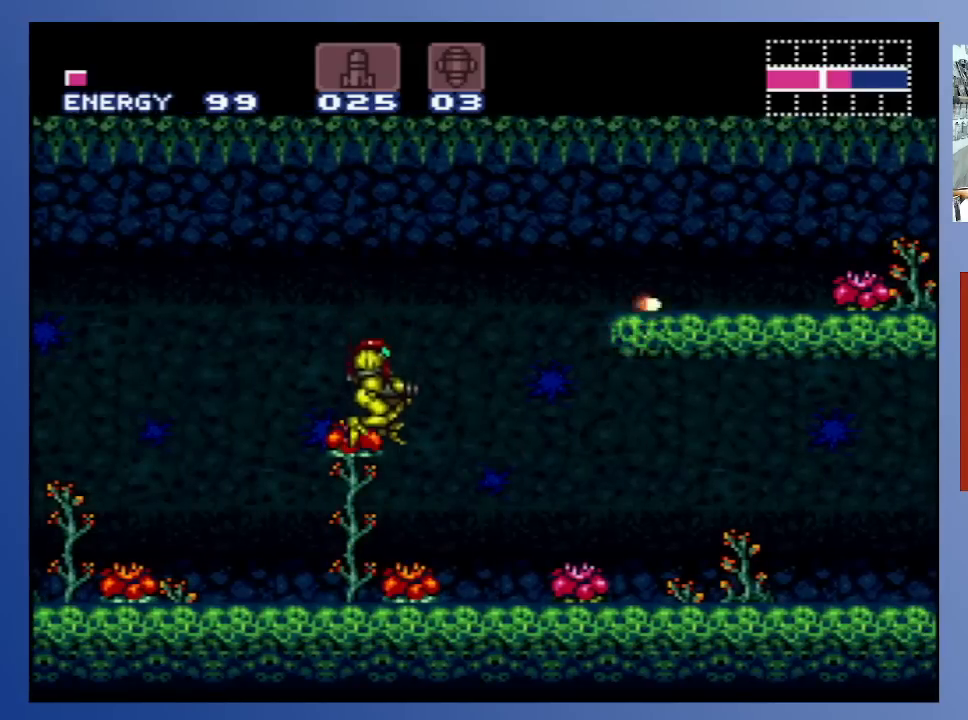
{"buttons": [], "left_stick": "center", "right_stick": "center", "events": [[50, "DPAD_RIGHT", "down"], [117, "X", "up"], [283, "DPAD_RIGHT", "up"]]}
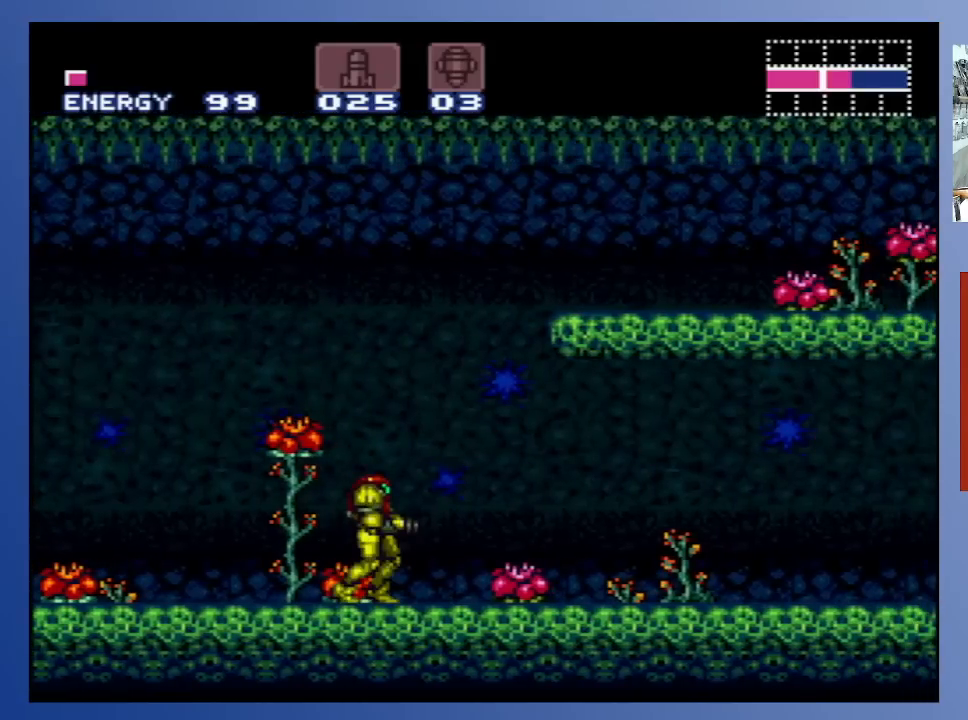
{"buttons": ["A", "DPAD_RIGHT"], "left_stick": "center", "right_stick": "center", "events": [[133, "A", "down"], [183, "DPAD_RIGHT", "down"]]}
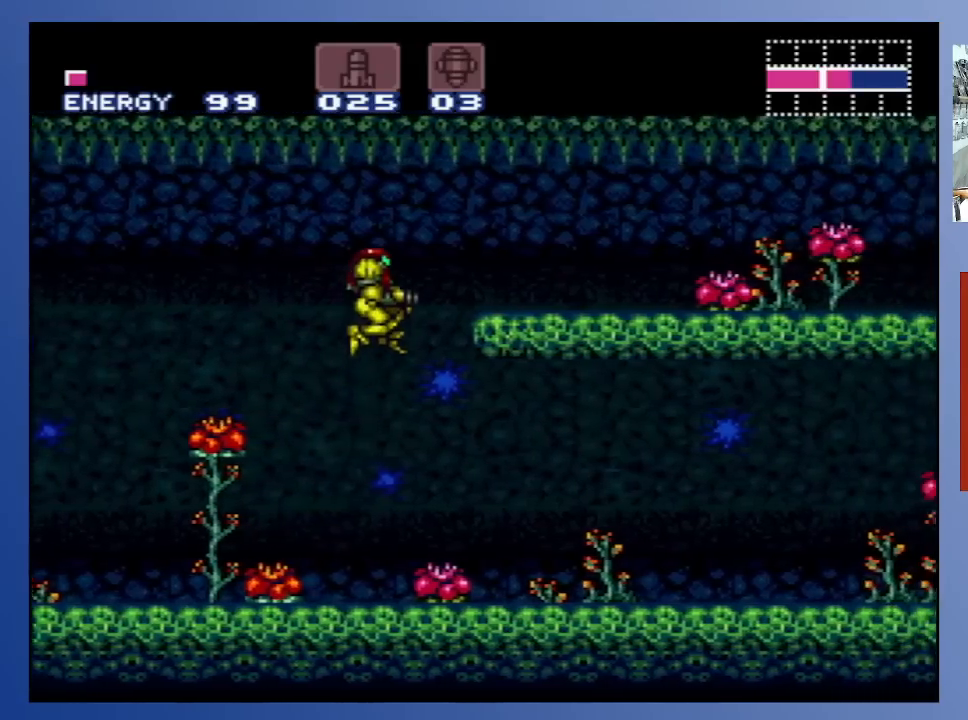
{"buttons": [], "left_stick": "center", "right_stick": "center", "events": [[250, "A", "up"], [250, "DPAD_RIGHT", "up"]]}
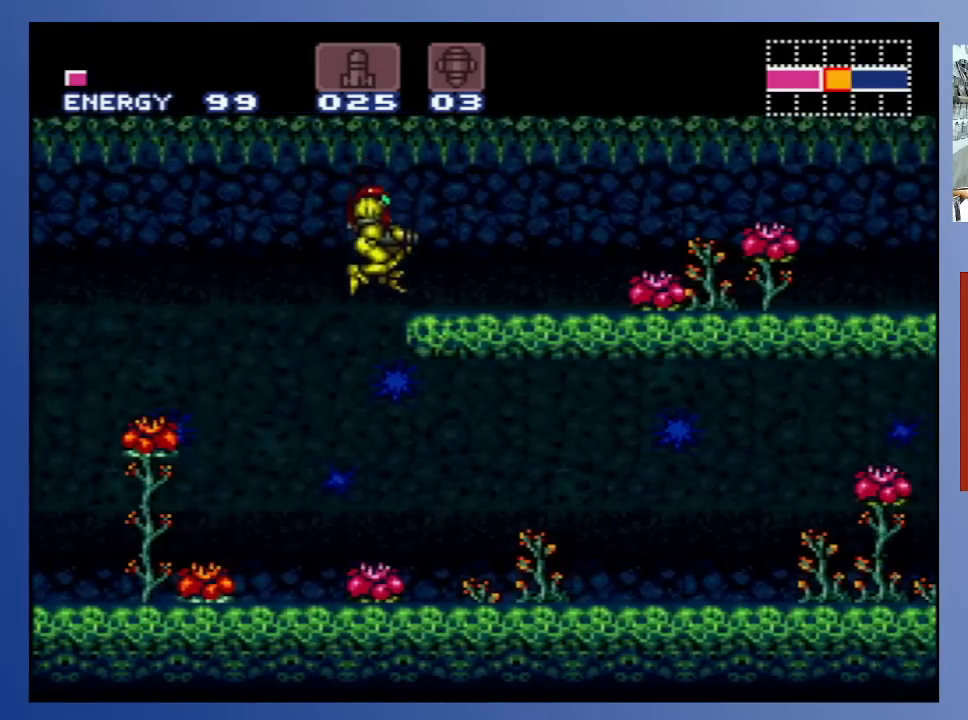
{"buttons": [], "left_stick": "center", "right_stick": "center", "events": []}